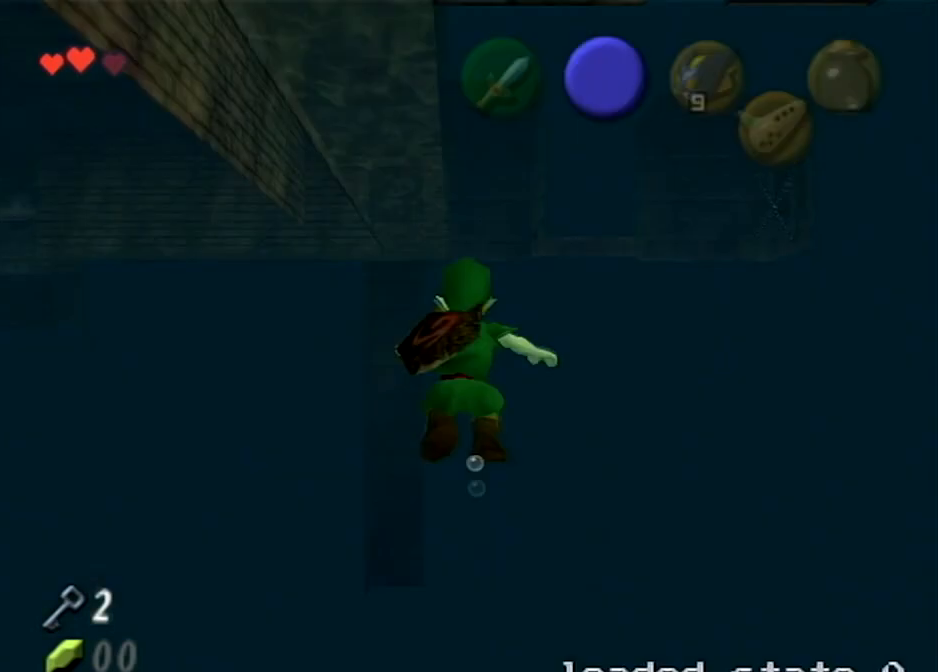
Gameplay with a controller (Nintendo layout); each line is a JSON object with the inputs held at the frame after it. "events" lists button and stick changes between this image and that frame as [ms after this image, input, new state], when the widget could be followed in between. Not read: L3 R3.
{"buttons": [], "left_stick": "up", "right_stick": "center", "events": []}
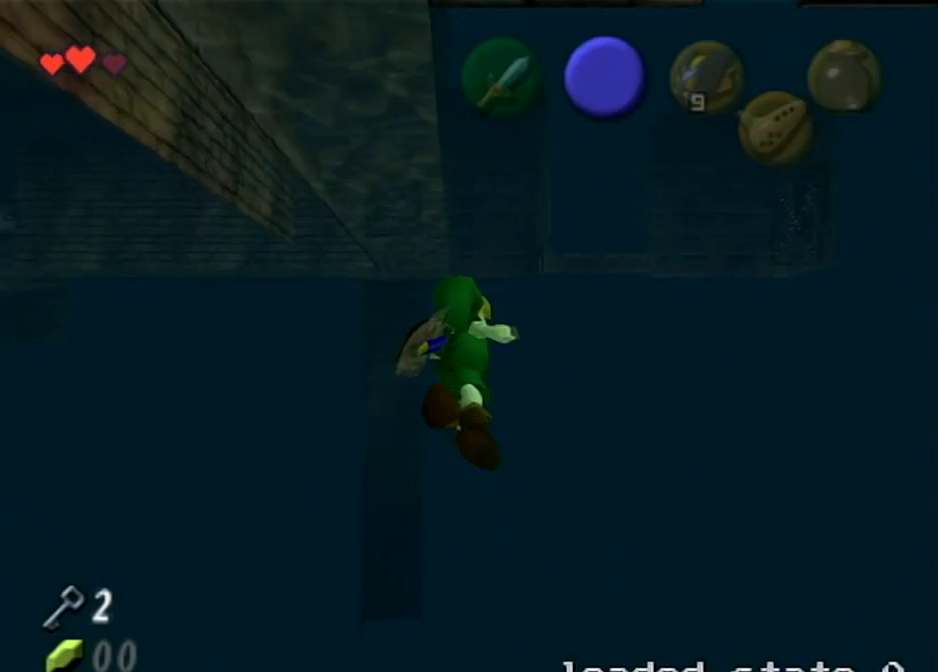
{"buttons": [], "left_stick": "up", "right_stick": "center", "events": []}
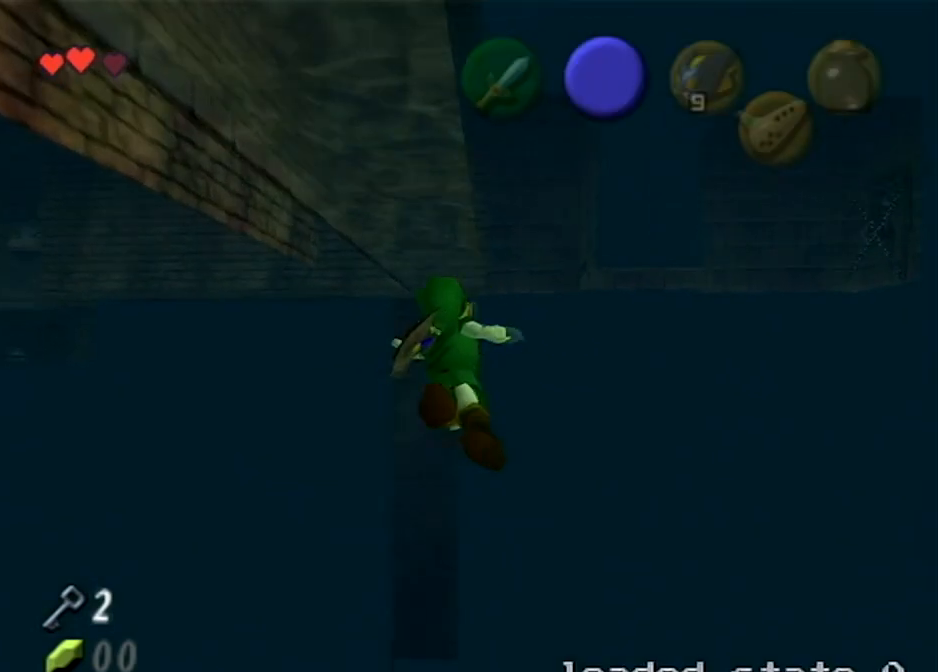
{"buttons": [], "left_stick": "right", "right_stick": "center", "events": [[33, "left_stick", "up-right"], [133, "left_stick", "right"]]}
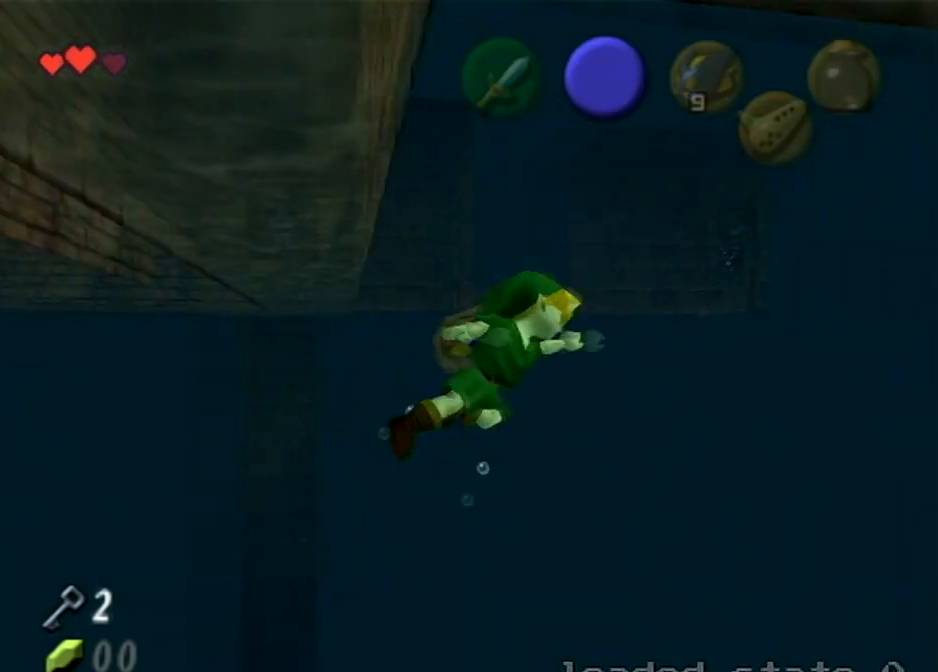
{"buttons": ["B"], "left_stick": "up-right", "right_stick": "center", "events": [[134, "B", "down"], [134, "left_stick", "up-right"], [167, "B", "up"], [467, "B", "down"]]}
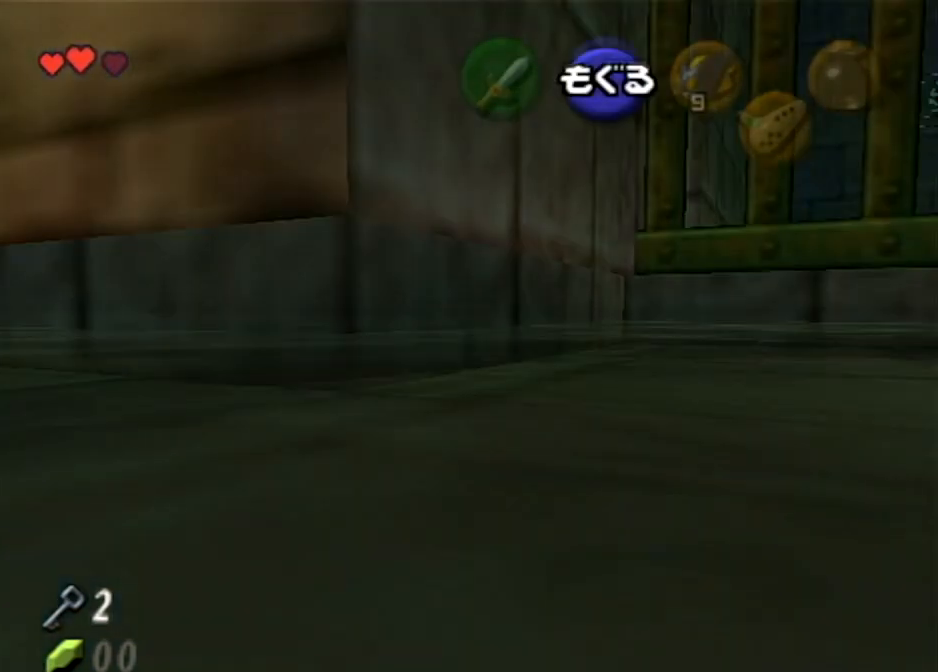
{"buttons": ["B"], "left_stick": "up-right", "right_stick": "center", "events": [[33, "B", "up"], [67, "B", "down"], [167, "B", "up"], [267, "B", "down"], [334, "B", "up"], [467, "B", "down"]]}
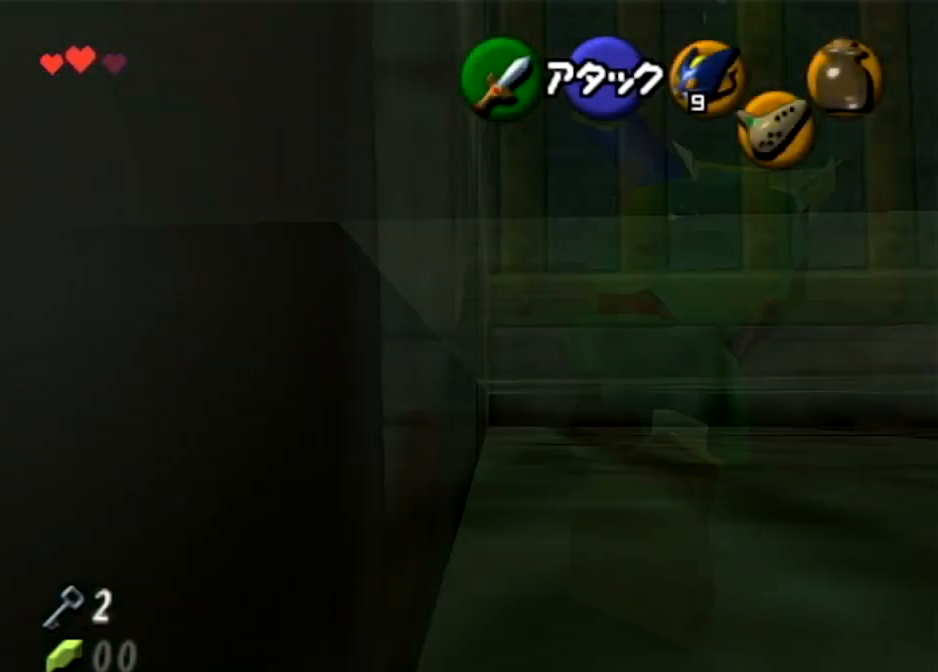
{"buttons": [], "left_stick": "up-right", "right_stick": "center", "events": [[67, "B", "up"]]}
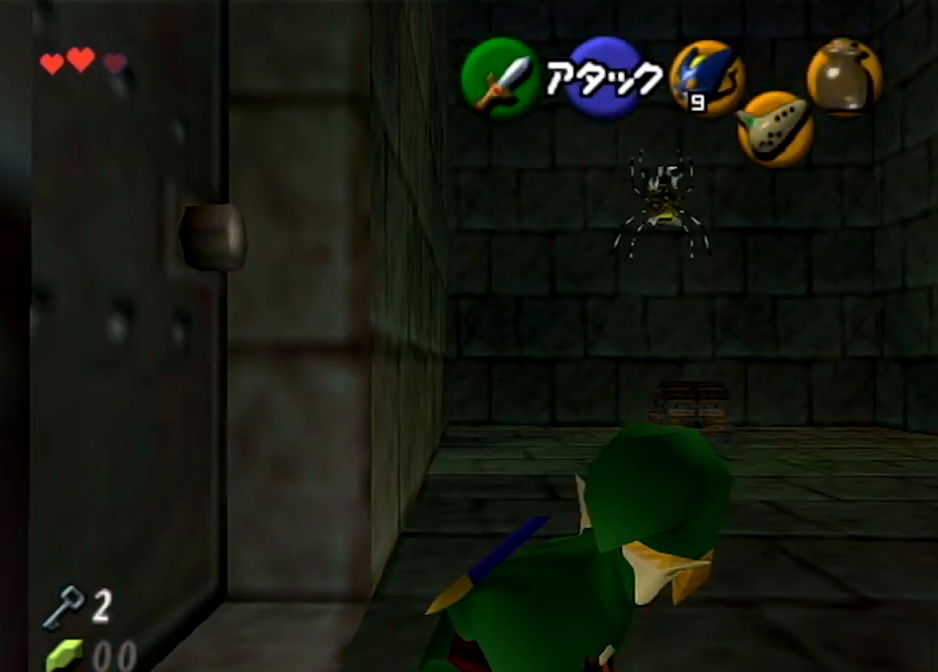
{"buttons": [], "left_stick": "up-right", "right_stick": "center", "events": []}
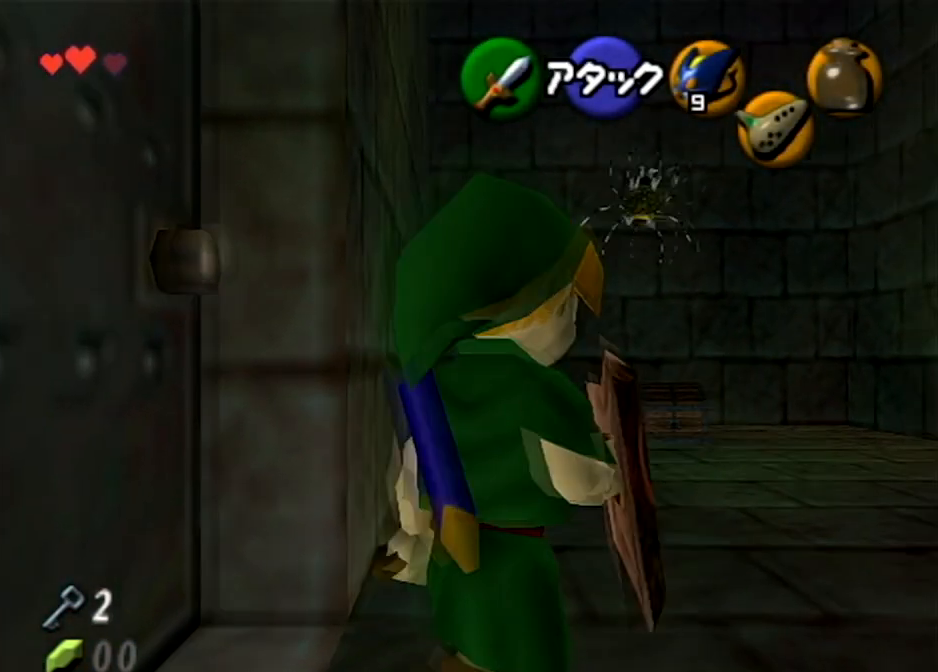
{"buttons": [], "left_stick": "center", "right_stick": "center", "events": [[201, "left_stick", "up"], [467, "left_stick", "center"]]}
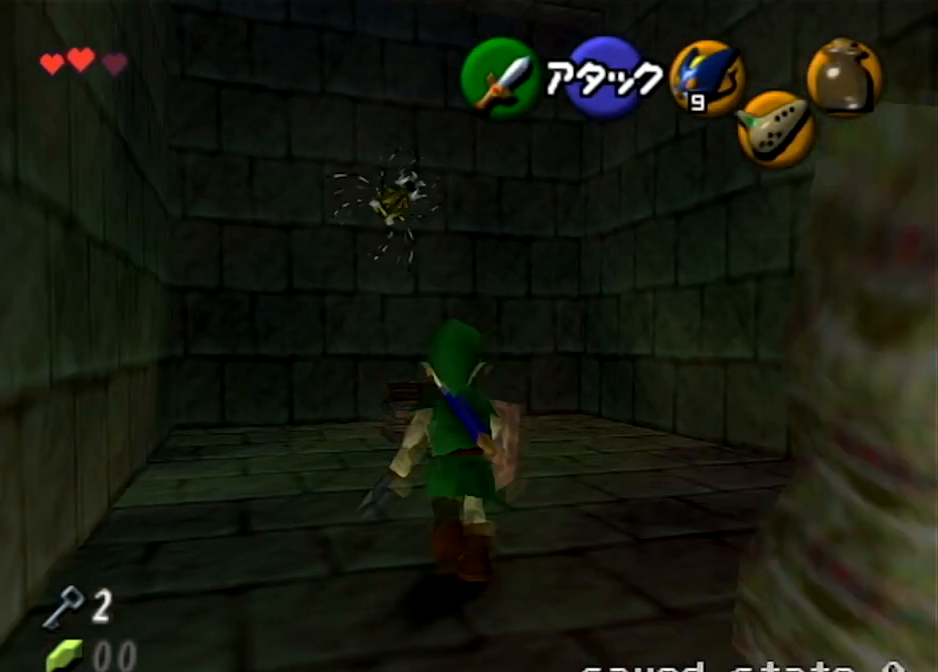
{"buttons": [], "left_stick": "center", "right_stick": "center", "events": [[33, "left_stick", "down"], [233, "L1", "down"], [233, "left_stick", "center"], [334, "L1", "up"]]}
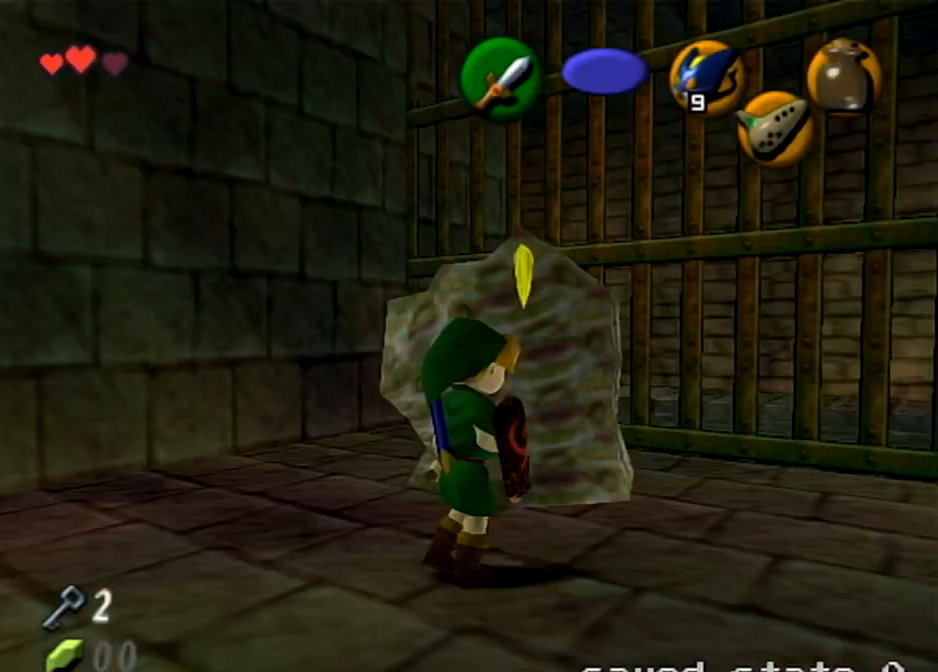
{"buttons": [], "left_stick": "center", "right_stick": "center", "events": []}
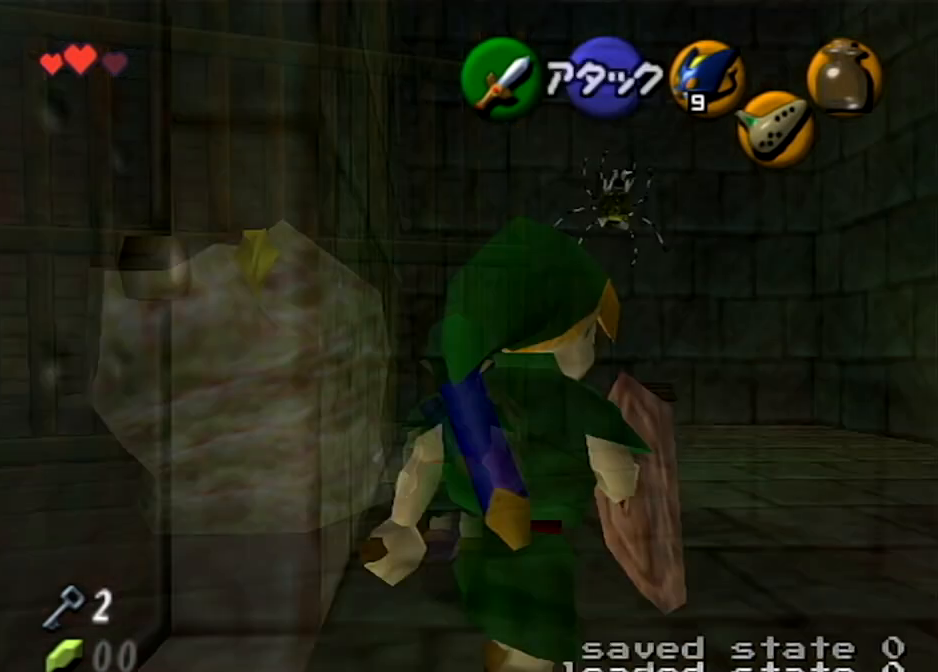
{"buttons": [], "left_stick": "center", "right_stick": "center", "events": []}
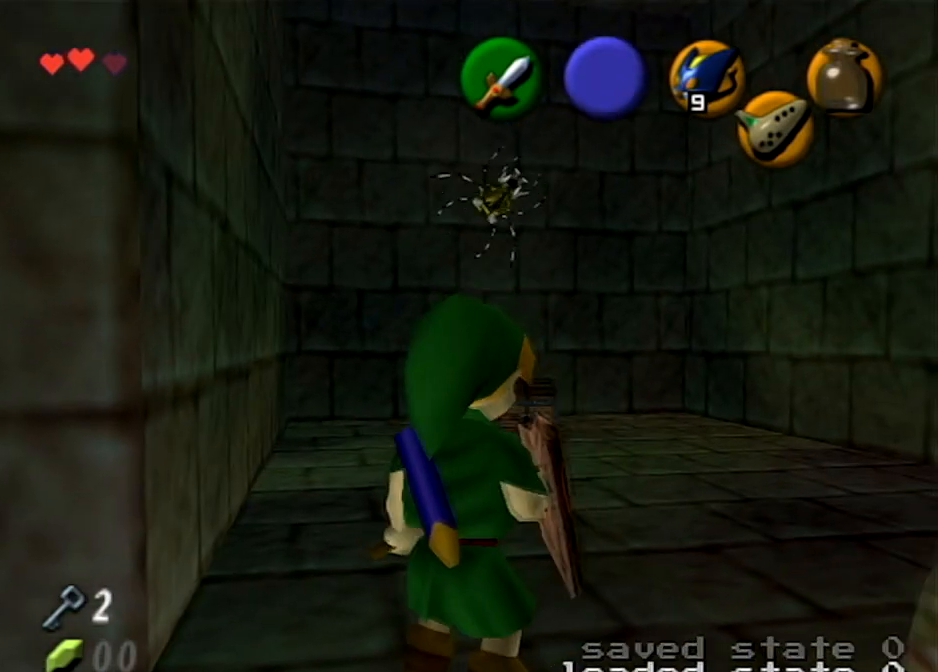
{"buttons": [], "left_stick": "center", "right_stick": "center", "events": []}
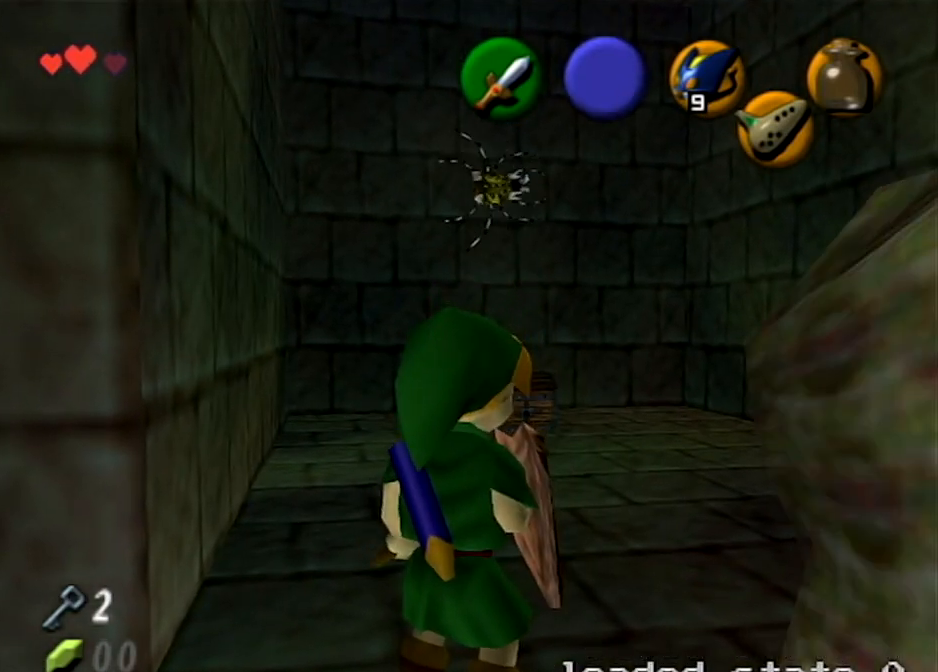
{"buttons": [], "left_stick": "center", "right_stick": "center", "events": []}
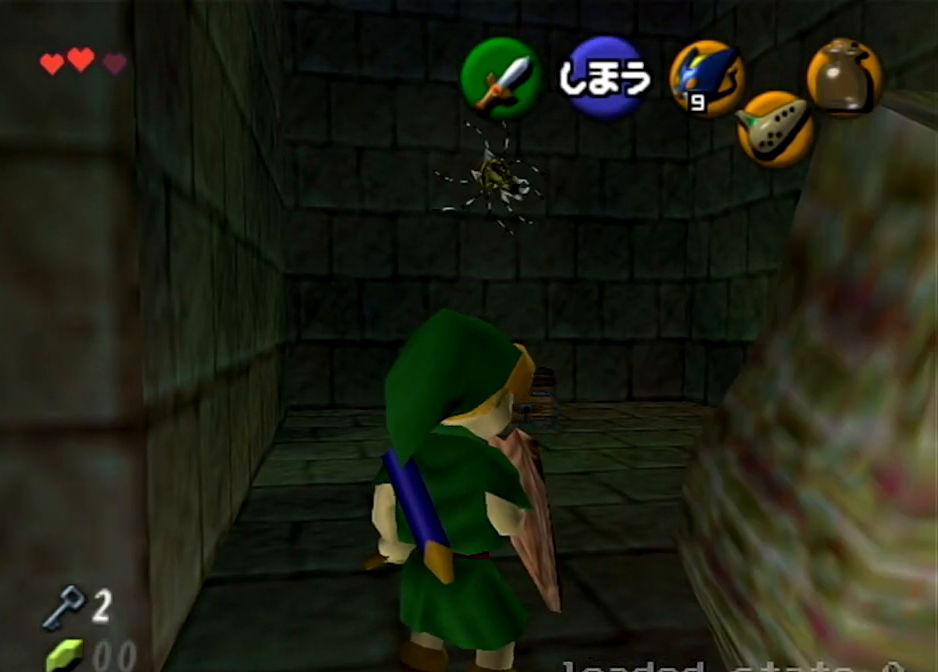
{"buttons": [], "left_stick": "center", "right_stick": "center", "events": []}
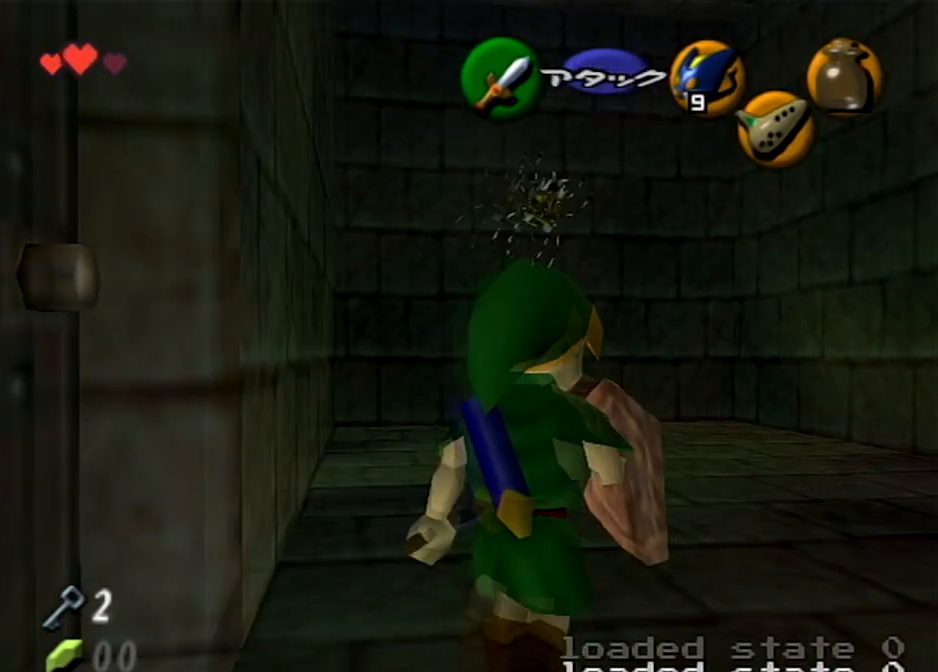
{"buttons": [], "left_stick": "down-left", "right_stick": "center", "events": [[367, "left_stick", "down-left"]]}
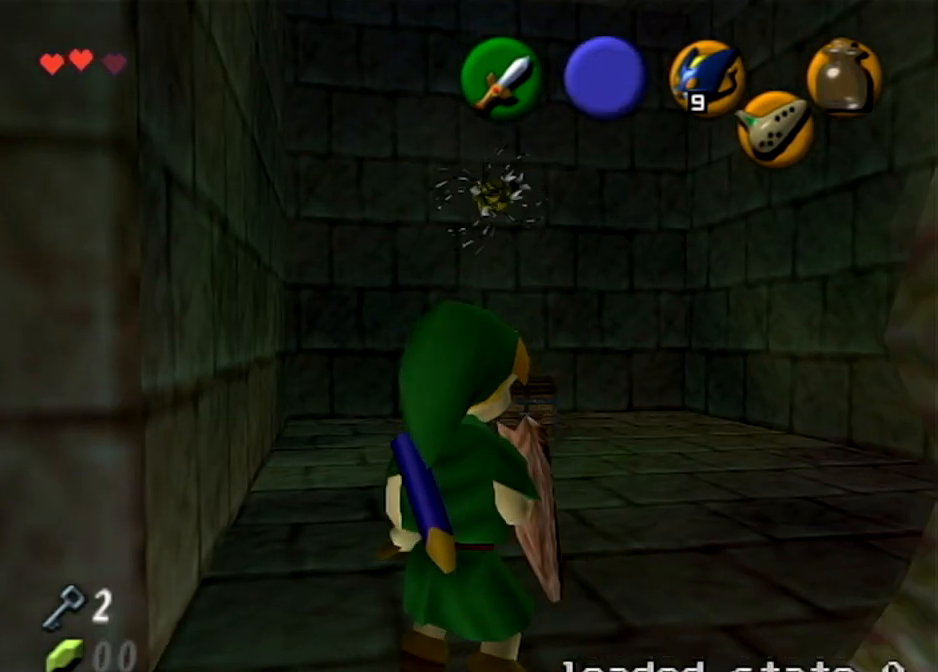
{"buttons": [], "left_stick": "center", "right_stick": "center", "events": [[134, "left_stick", "center"]]}
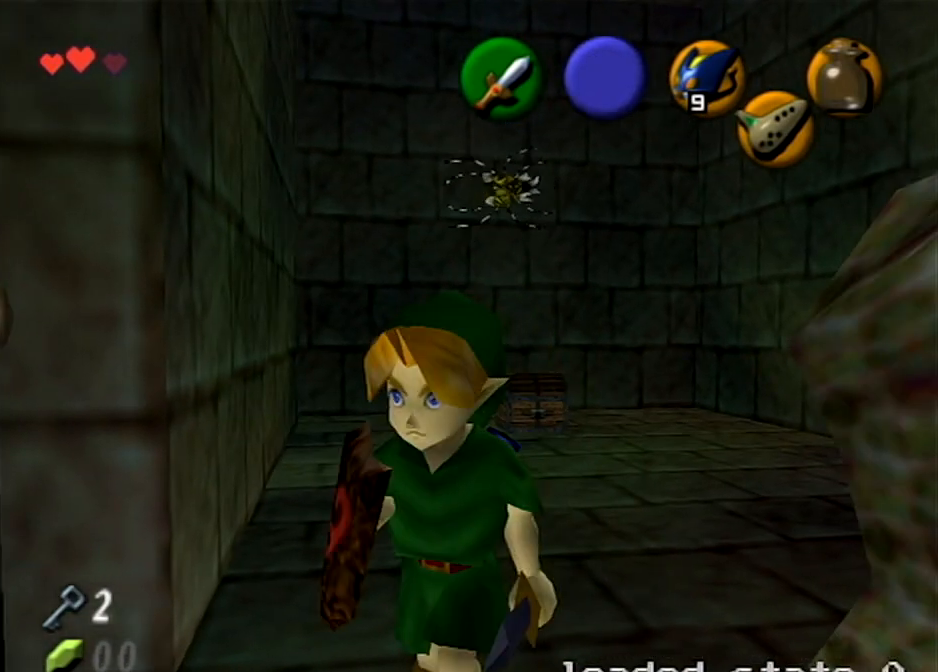
{"buttons": [], "left_stick": "center", "right_stick": "center", "events": []}
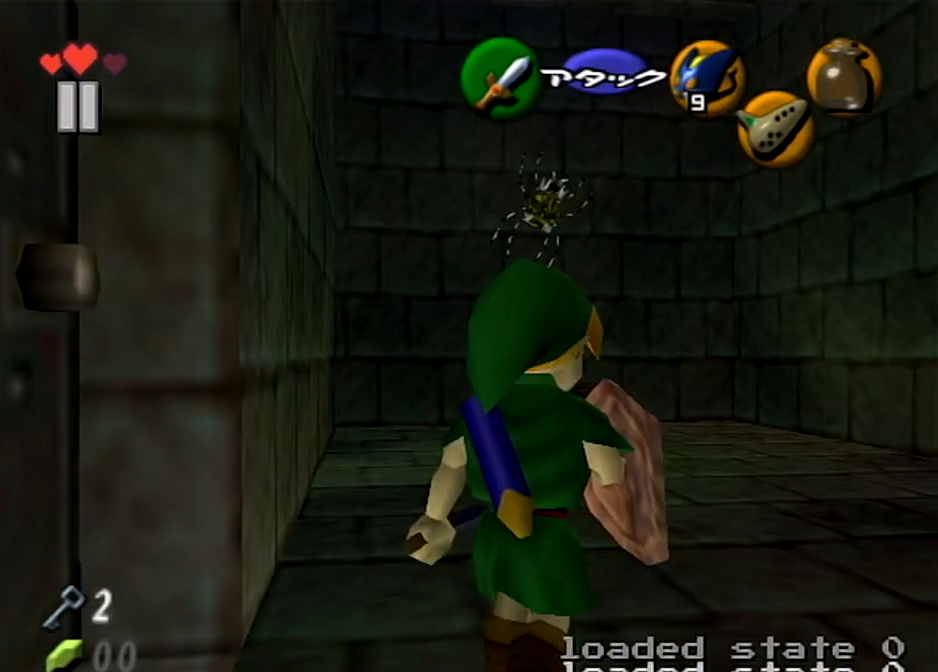
{"buttons": [], "left_stick": "center", "right_stick": "center", "events": []}
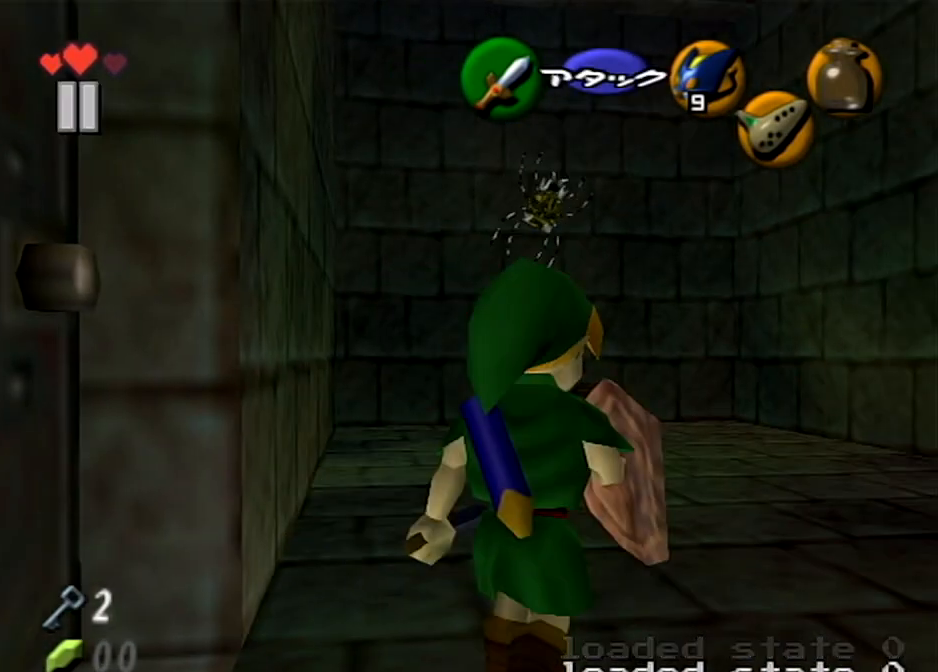
{"buttons": [], "left_stick": "center", "right_stick": "center", "events": []}
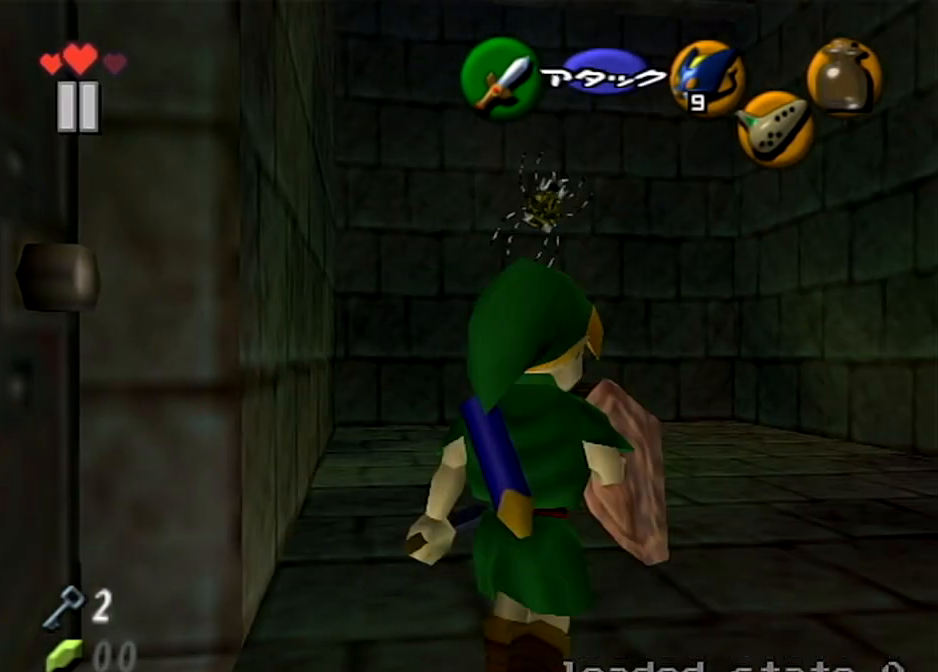
{"buttons": ["B", "R1"], "left_stick": "center", "right_stick": "center", "events": [[267, "left_stick", "right"], [367, "R1", "down"], [434, "left_stick", "center"], [467, "B", "down"]]}
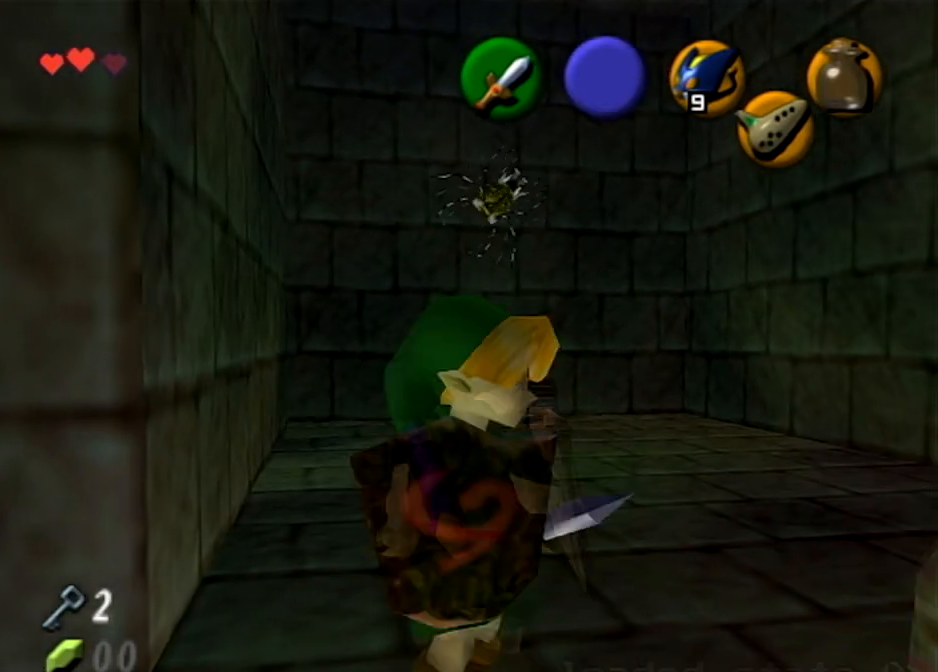
{"buttons": [], "left_stick": "center", "right_stick": "center", "events": [[67, "B", "up"], [267, "R1", "up"]]}
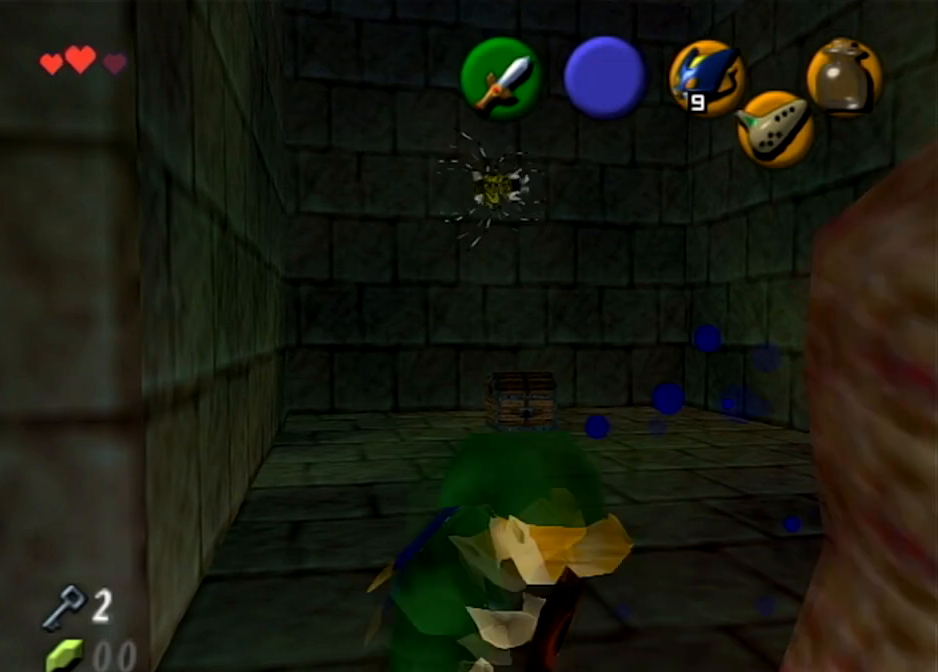
{"buttons": [], "left_stick": "up", "right_stick": "center", "events": [[67, "left_stick", "up"], [201, "left_stick", "up-right"], [367, "left_stick", "up"]]}
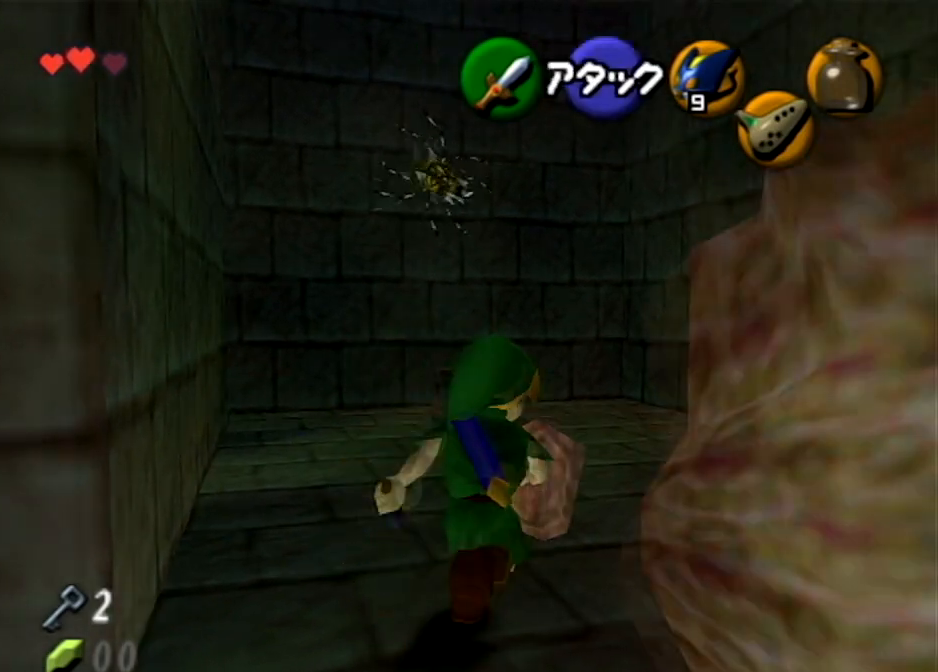
{"buttons": [], "left_stick": "down", "right_stick": "center", "events": [[400, "left_stick", "center"], [467, "left_stick", "down"]]}
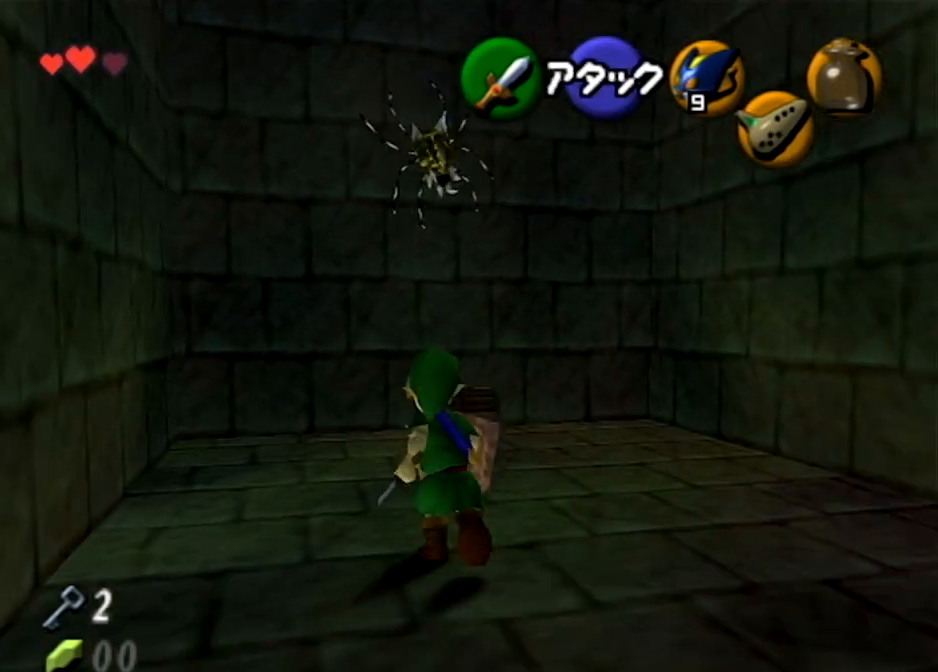
{"buttons": ["L1"], "left_stick": "center", "right_stick": "center", "events": [[67, "L1", "down"], [100, "left_stick", "center"]]}